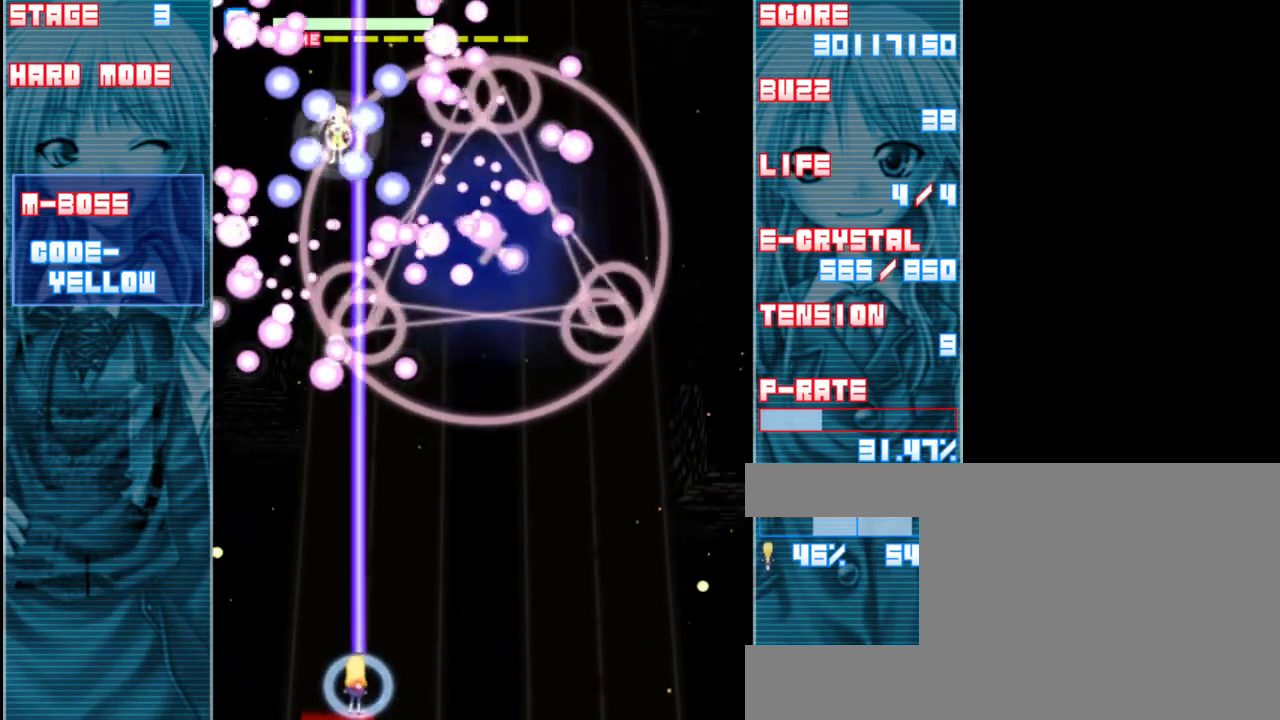
Gameplay with keyboard; each line is a JSON object with the keys held at the frame after it. "events" lists presses ("down") and releases ("up") of "a", "c", "d", "down", "left", "right", "s", "shift", "up", "x" and "z" between this image and that frame as [ms after this image, input, new state], when the widget could be followed in between. No other keys are recorded. Mouse input is not recorded.
{"keys": ["shift", "z"], "events": [[450, "down", "up"]]}
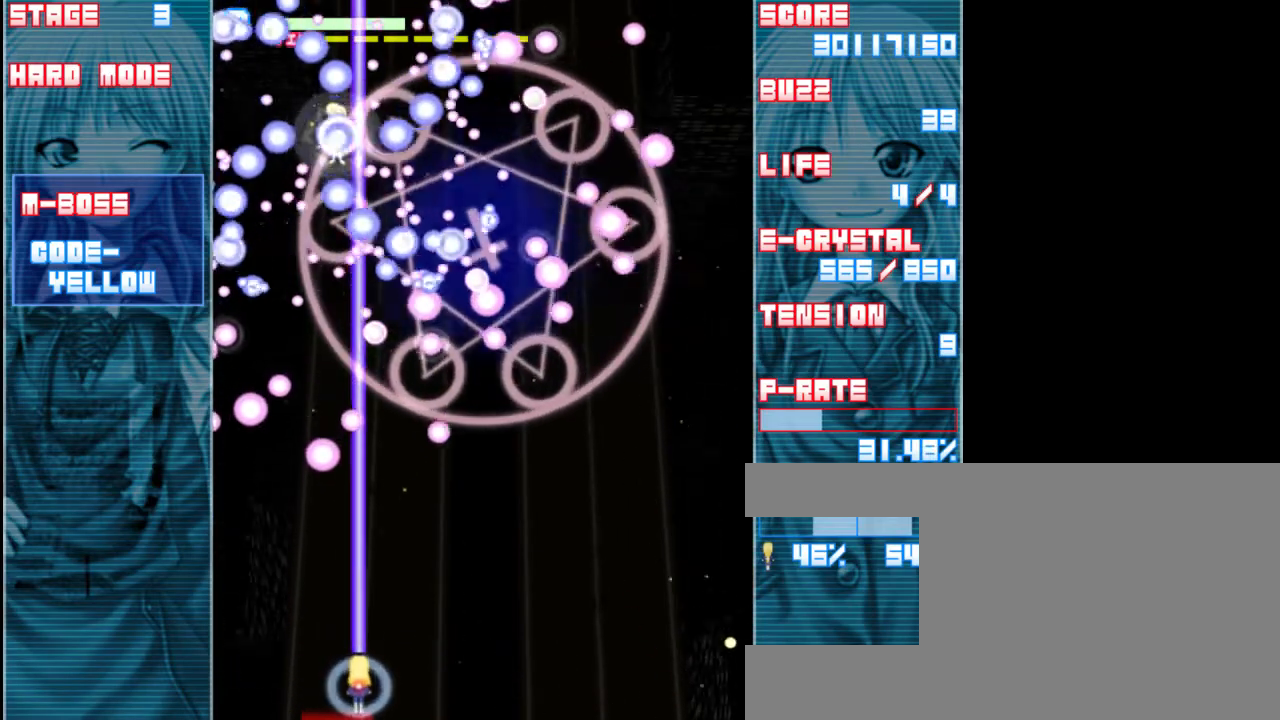
{"keys": ["shift", "z"], "events": []}
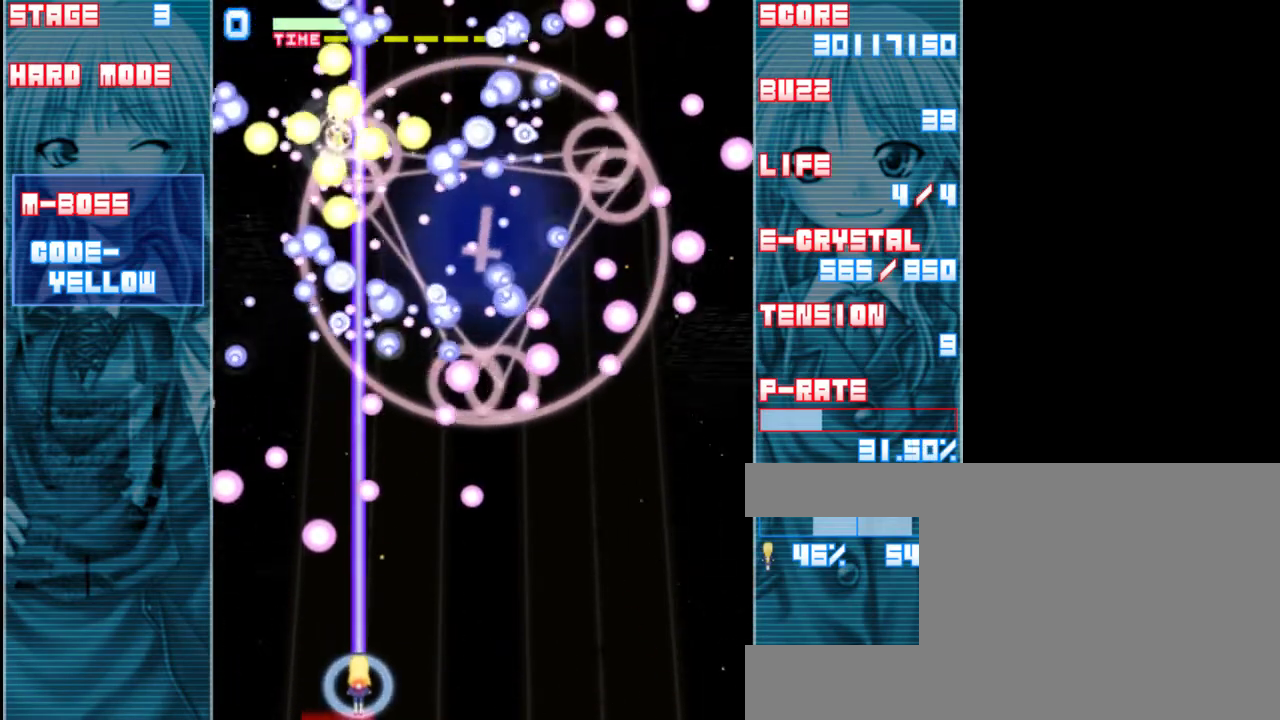
{"keys": ["shift", "z"], "events": [[350, "right", "down"], [383, "right", "up"]]}
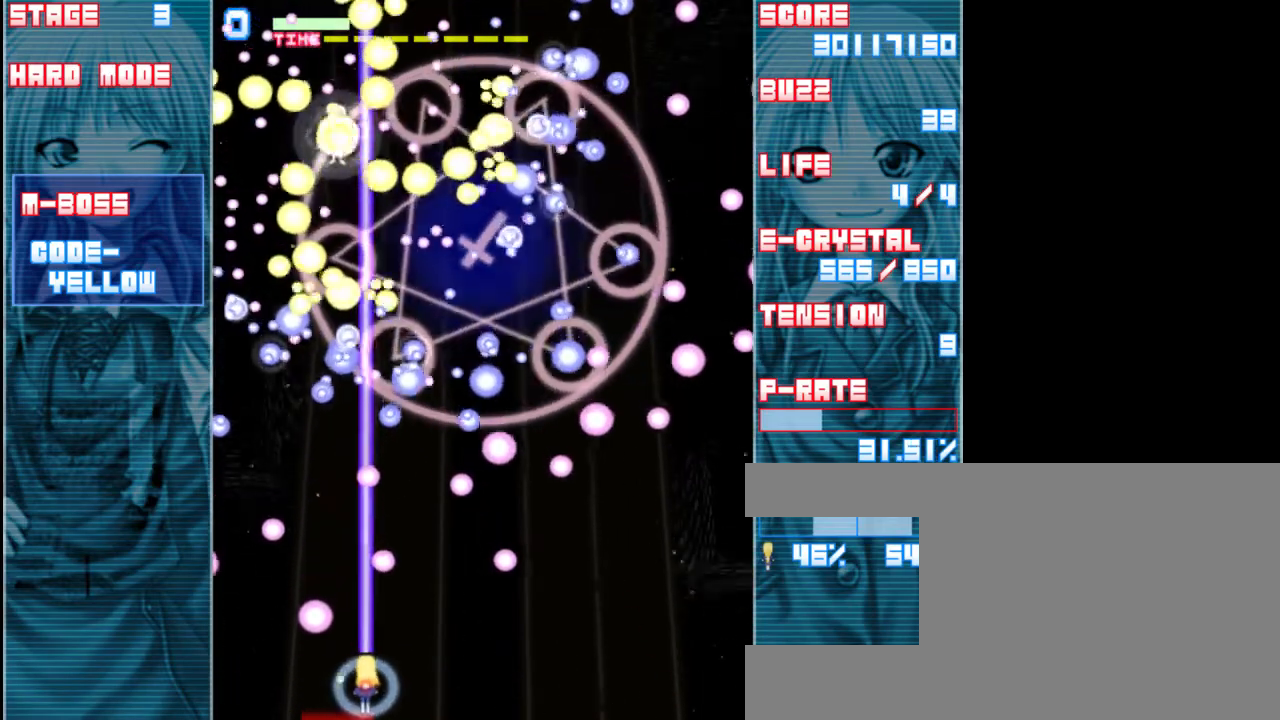
{"keys": ["shift", "z"], "events": [[250, "left", "down"], [350, "left", "up"]]}
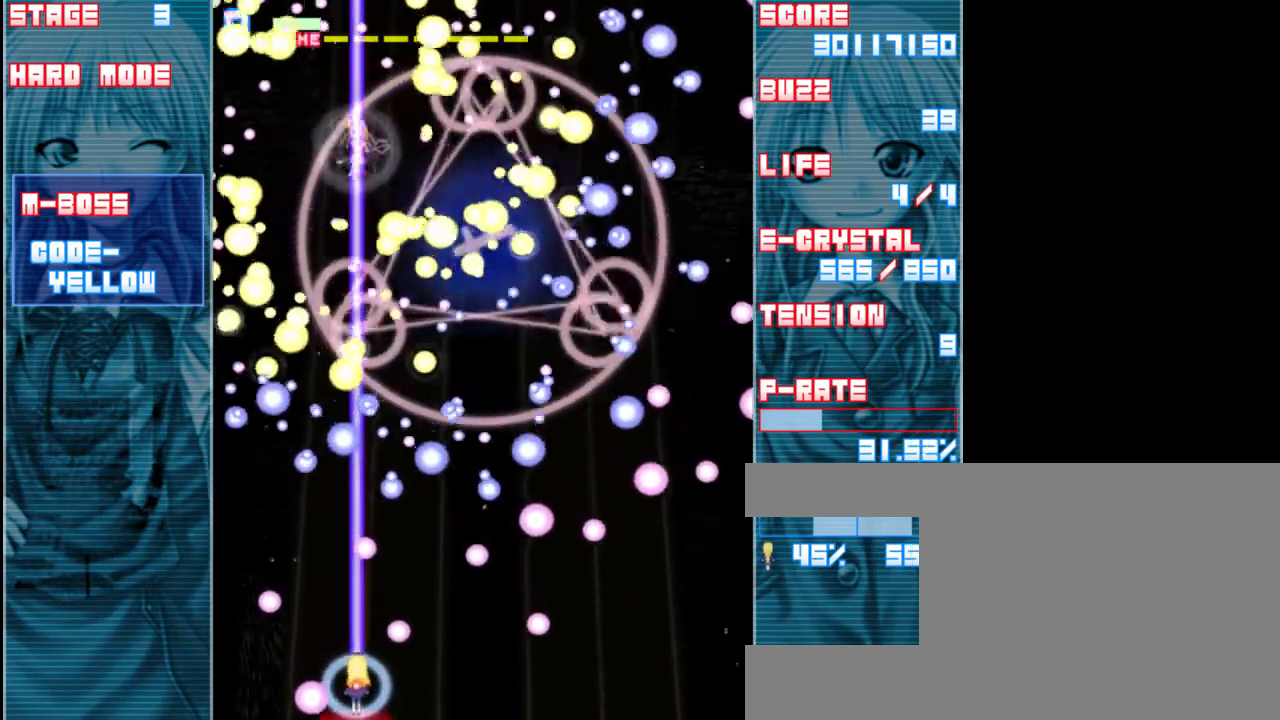
{"keys": ["right", "shift", "z"], "events": [[150, "up", "down"], [283, "up", "up"], [350, "right", "down"]]}
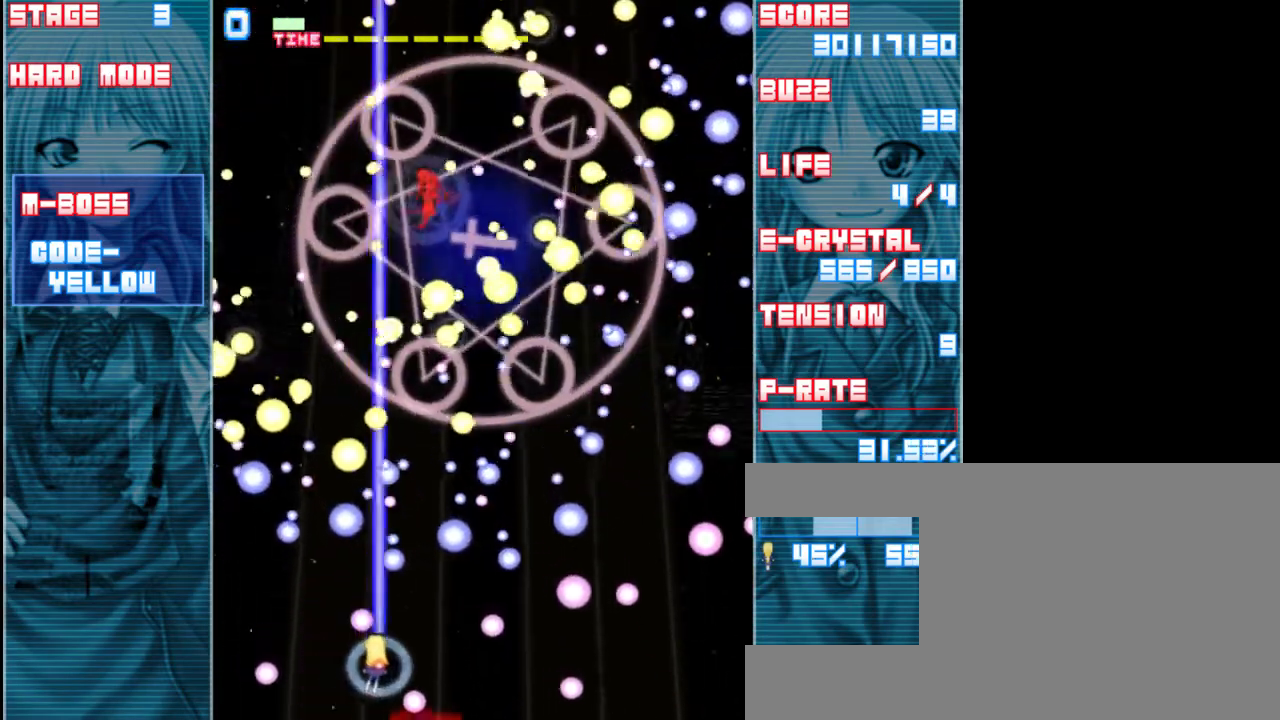
{"keys": ["down", "right", "shift", "z"], "events": [[383, "down", "down"]]}
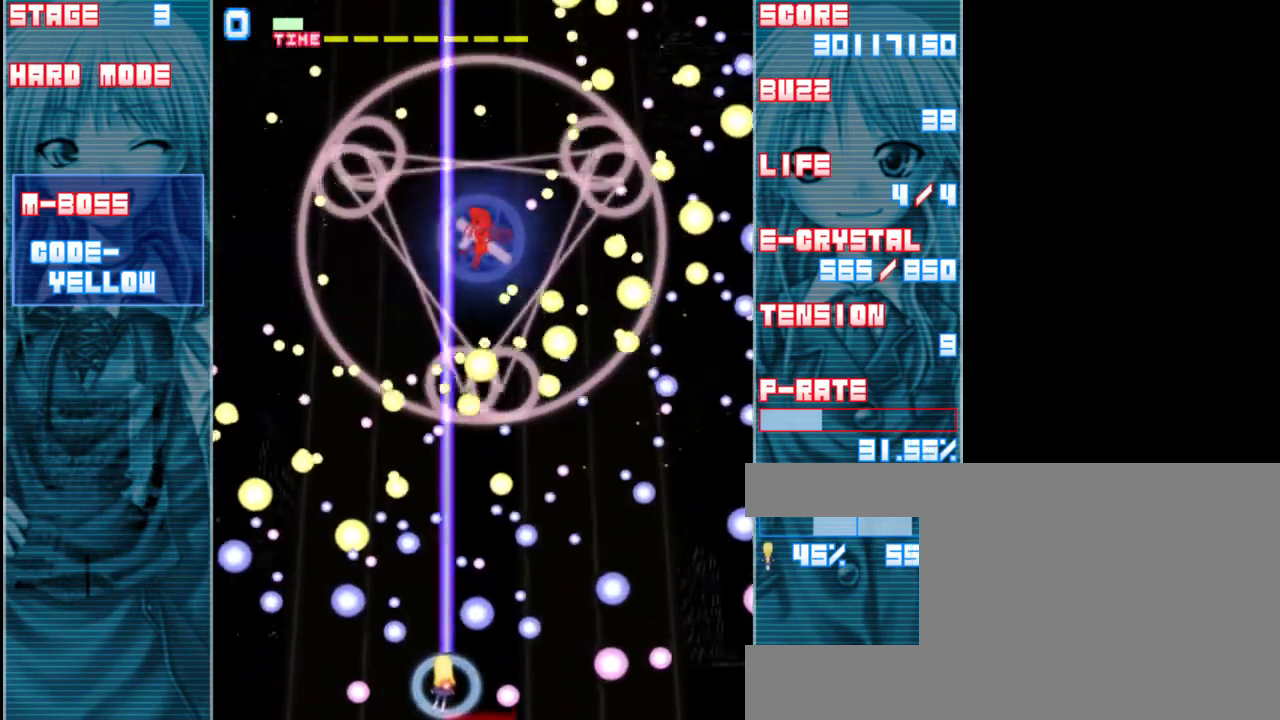
{"keys": ["right", "shift", "z"], "events": [[17, "right", "up"], [217, "down", "up"], [450, "right", "down"]]}
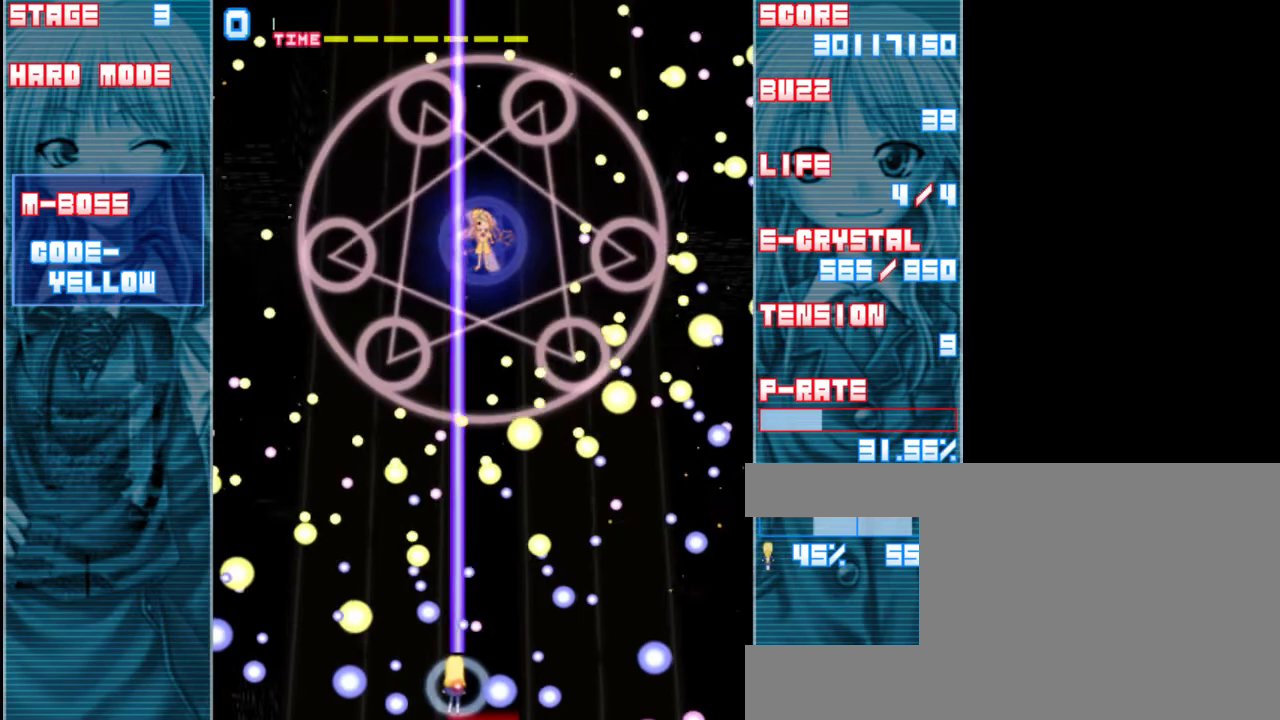
{"keys": ["z"], "events": [[383, "right", "up"], [450, "shift", "up"]]}
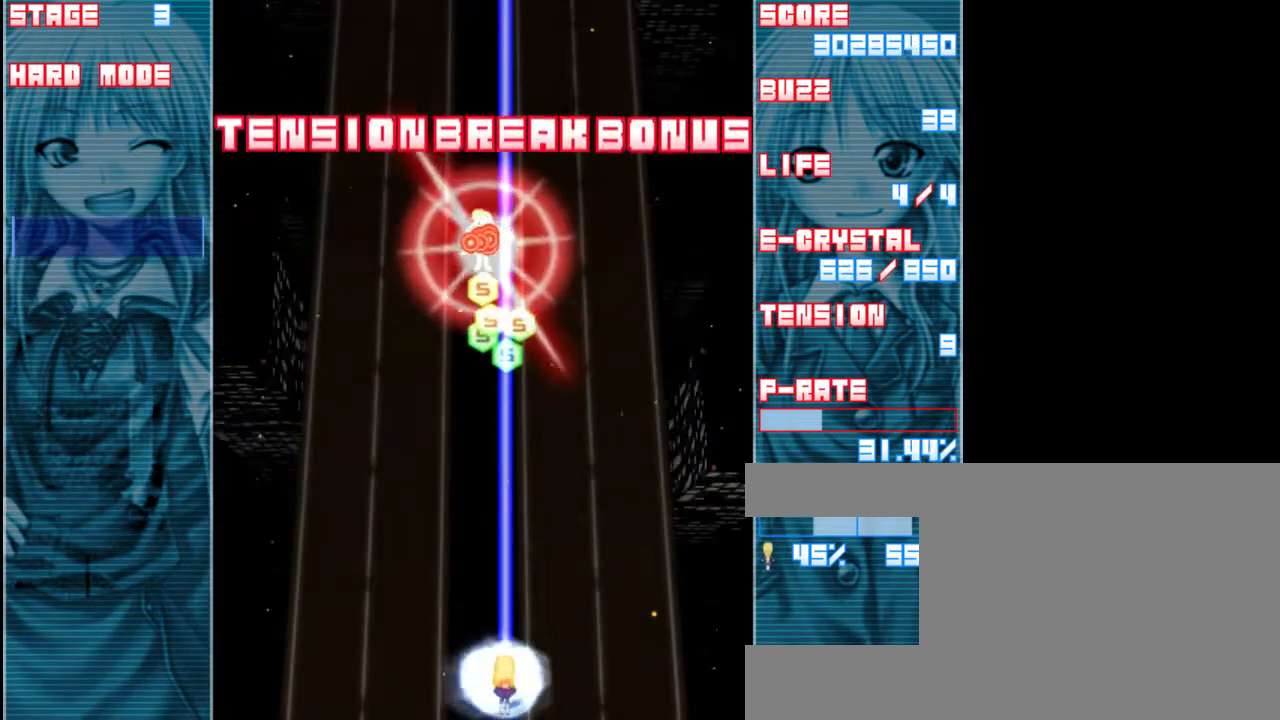
{"keys": ["z"], "events": [[117, "a", "down"], [250, "a", "up"], [350, "left", "down"], [450, "left", "up"]]}
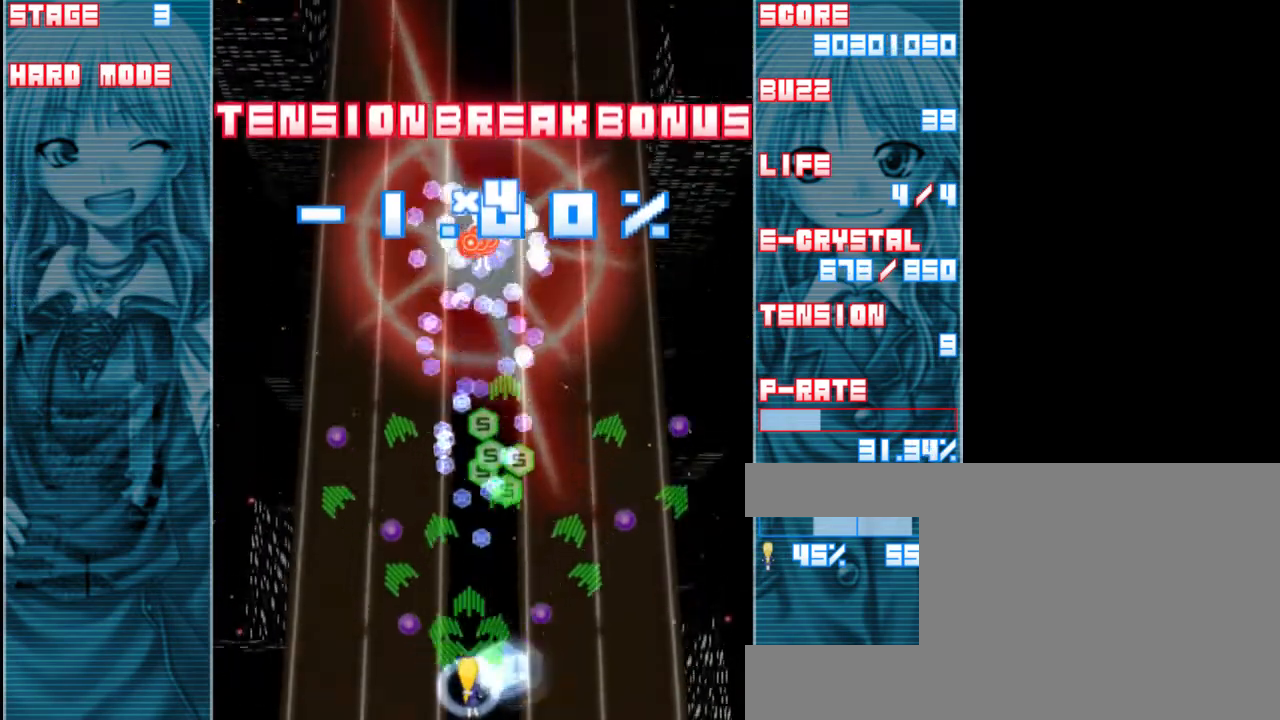
{"keys": ["left", "z"], "events": [[50, "left", "down"], [50, "x", "down"], [150, "x", "up"], [250, "up", "down"], [483, "up", "up"]]}
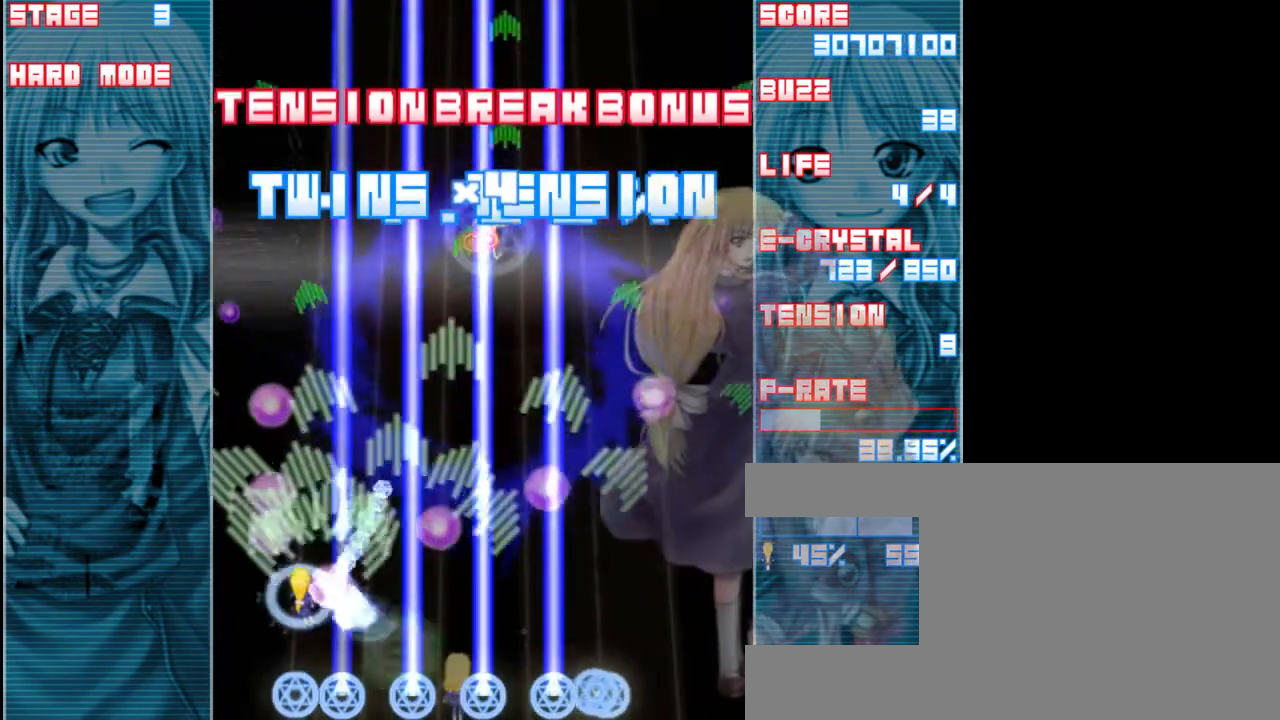
{"keys": ["z"], "events": [[183, "left", "up"], [350, "down", "down"], [450, "down", "up"]]}
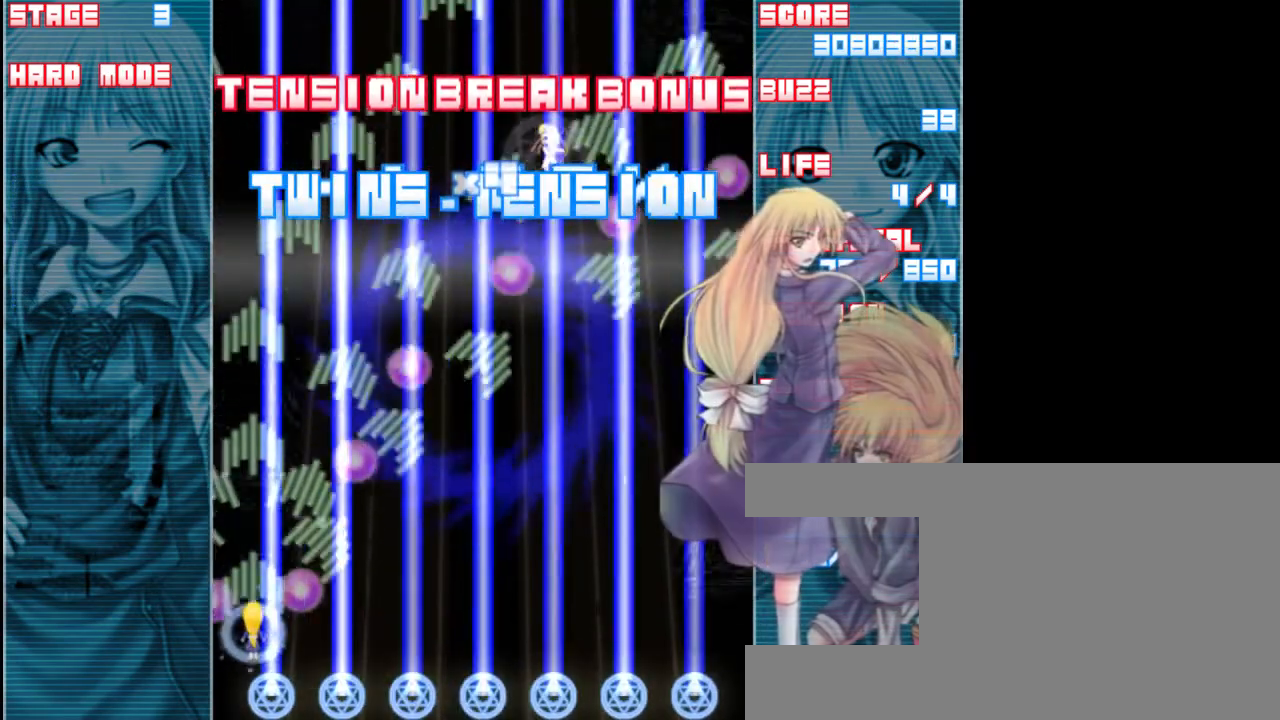
{"keys": ["shift", "z"], "events": [[150, "right", "down"], [217, "right", "up"], [250, "shift", "down"]]}
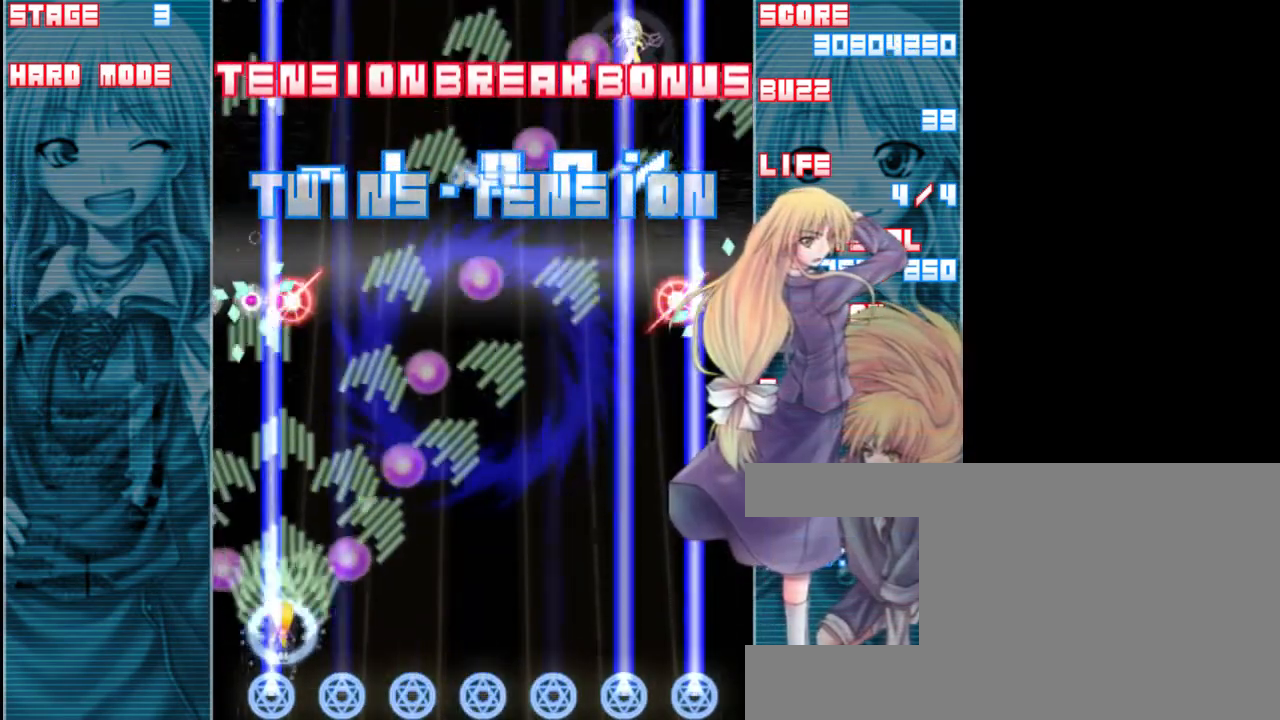
{"keys": ["down", "right", "shift", "z"], "events": [[117, "right", "down"], [250, "right", "up"], [450, "down", "down"], [450, "right", "down"]]}
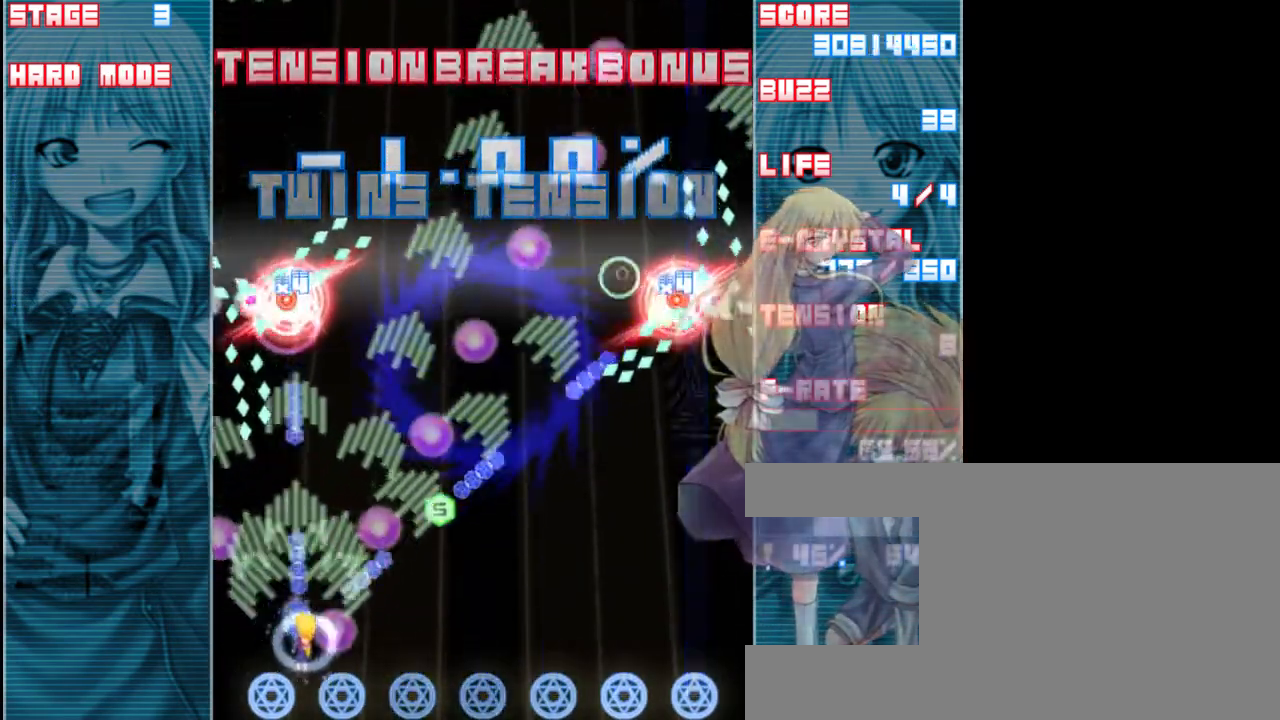
{"keys": ["shift", "z"], "events": [[50, "right", "up"], [83, "down", "up"], [317, "right", "down"], [450, "right", "up"]]}
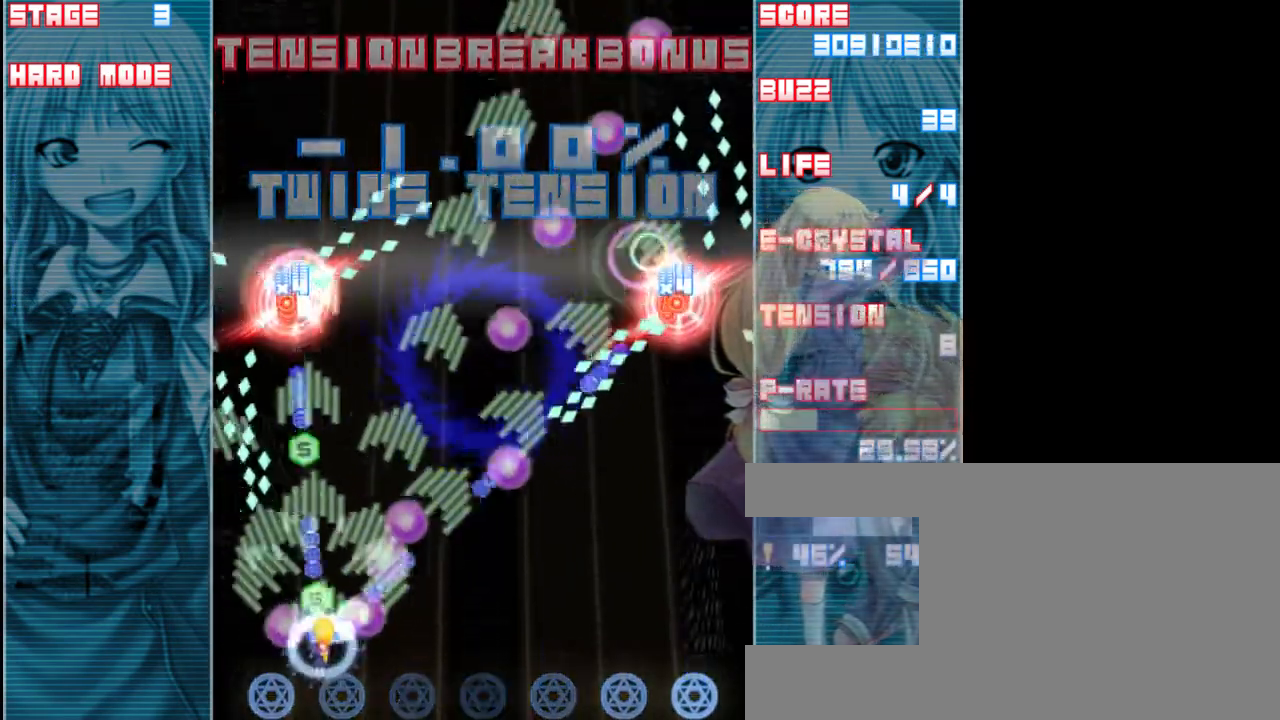
{"keys": ["right", "shift", "z"], "events": [[117, "down", "down"], [117, "right", "down"], [217, "right", "up"], [250, "down", "up"], [450, "right", "down"]]}
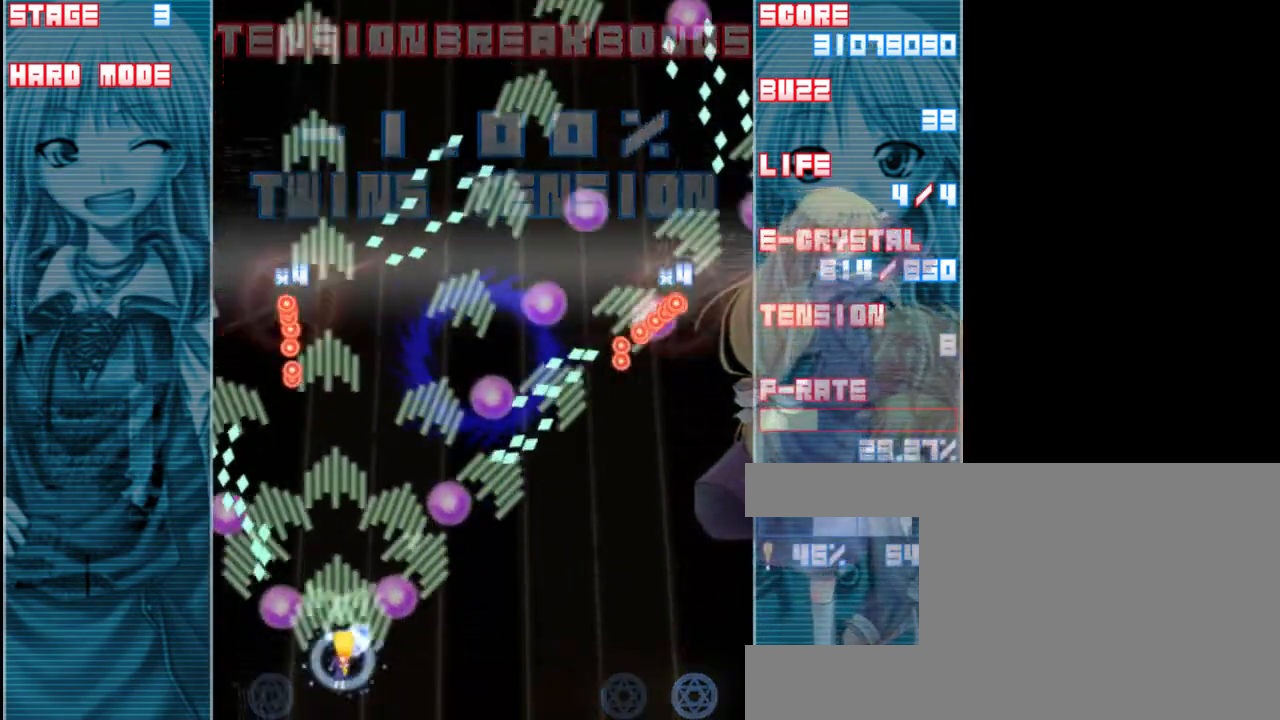
{"keys": ["shift", "z"], "events": [[50, "right", "up"], [317, "right", "down"], [400, "up", "down"], [467, "right", "up"], [467, "up", "up"]]}
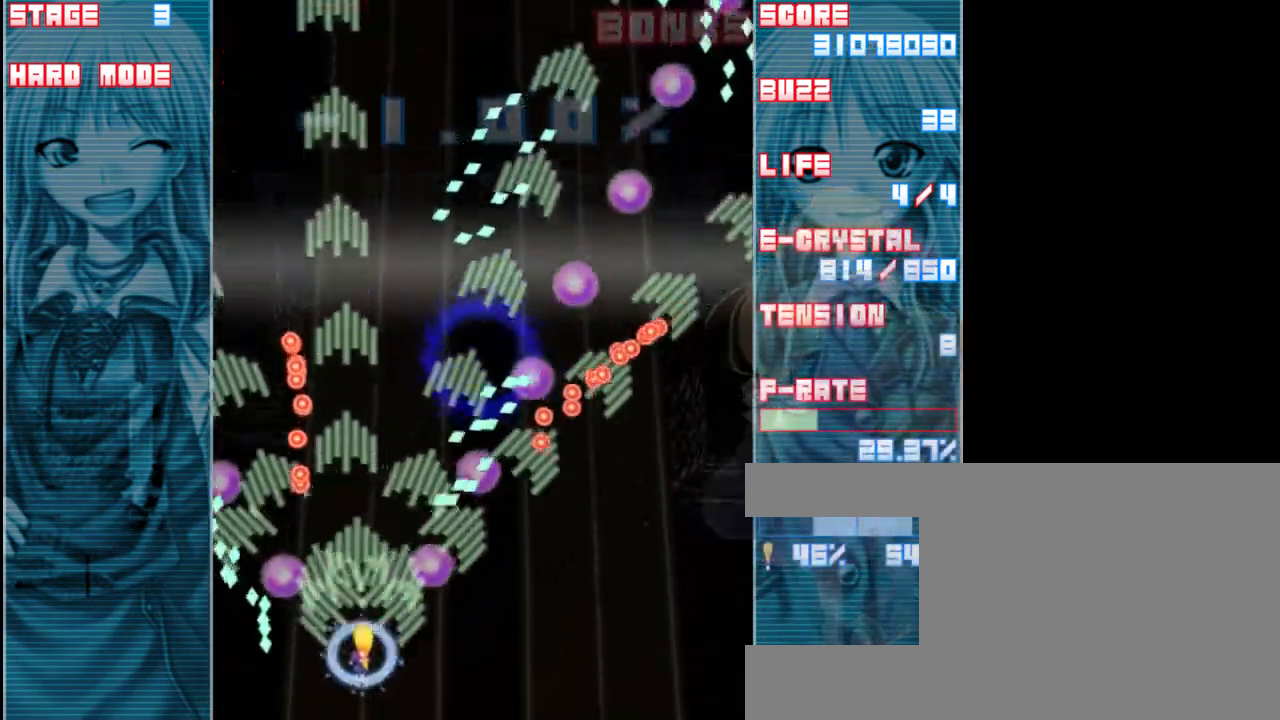
{"keys": ["right", "shift", "z"], "events": [[183, "right", "down"], [300, "right", "up"], [433, "right", "down"]]}
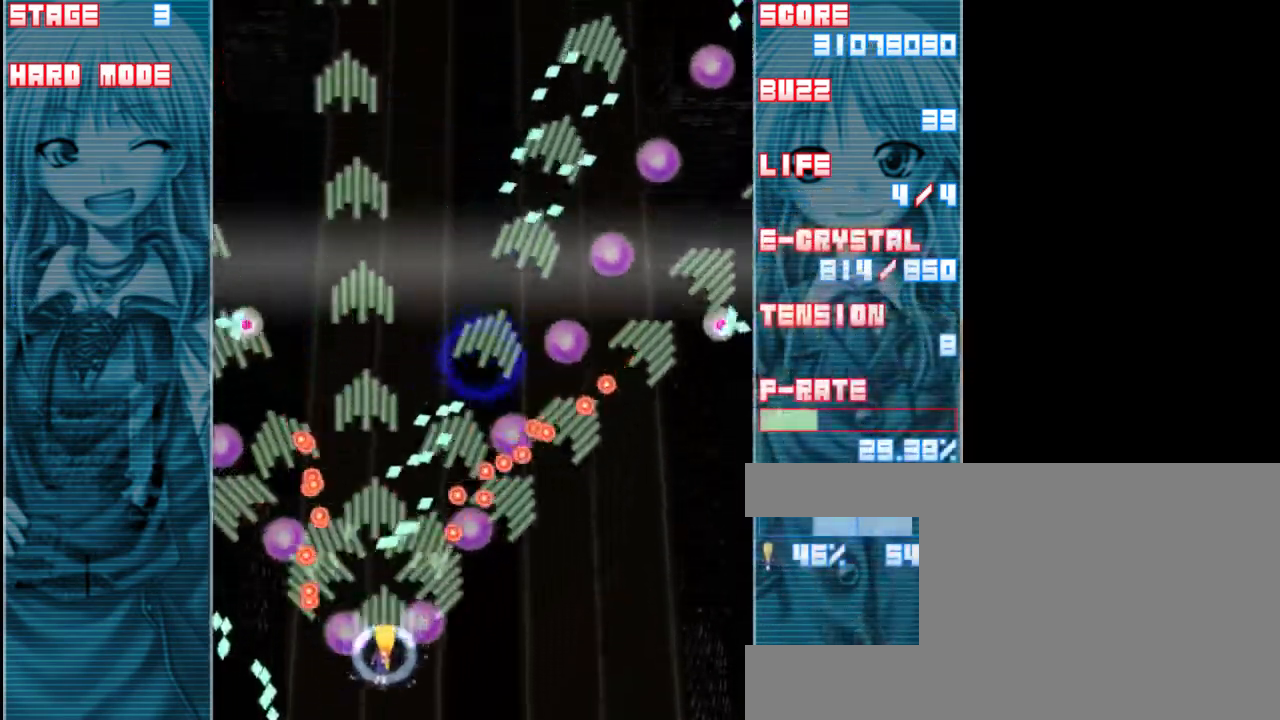
{"keys": ["down", "right", "shift", "z"], "events": [[333, "right", "up"], [467, "right", "down"], [500, "down", "down"]]}
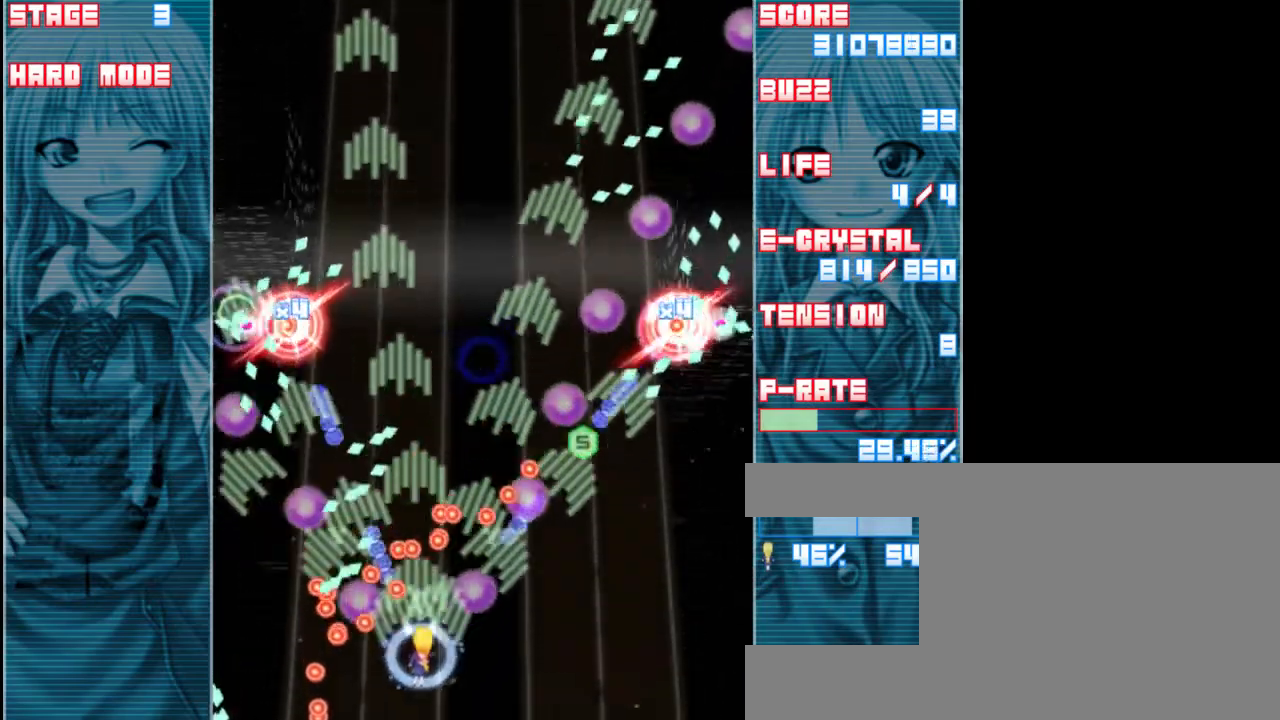
{"keys": ["right", "shift", "z"], "events": [[100, "down", "up"], [100, "right", "up"], [267, "right", "down"]]}
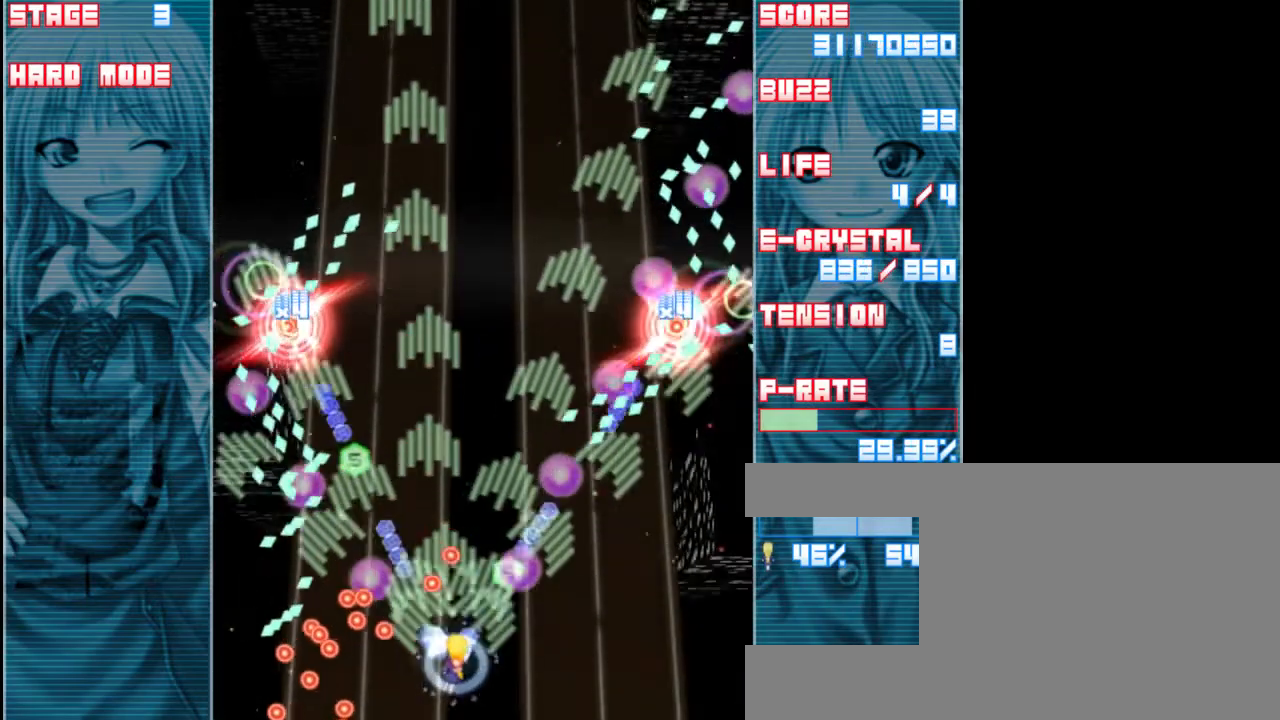
{"keys": ["right", "shift", "z"], "events": [[33, "down", "down"], [33, "right", "up"], [133, "down", "up"], [300, "right", "down"]]}
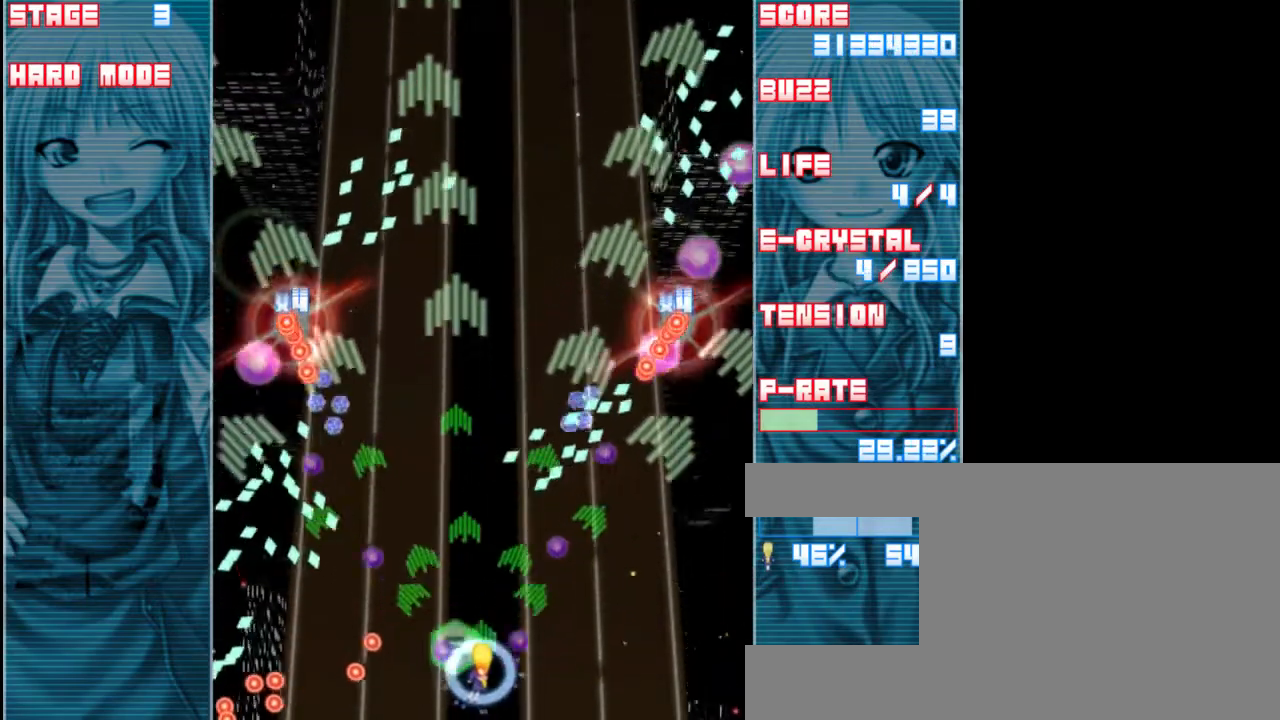
{"keys": ["right", "shift", "up", "z"], "events": [[67, "right", "up"], [267, "right", "down"], [333, "up", "down"]]}
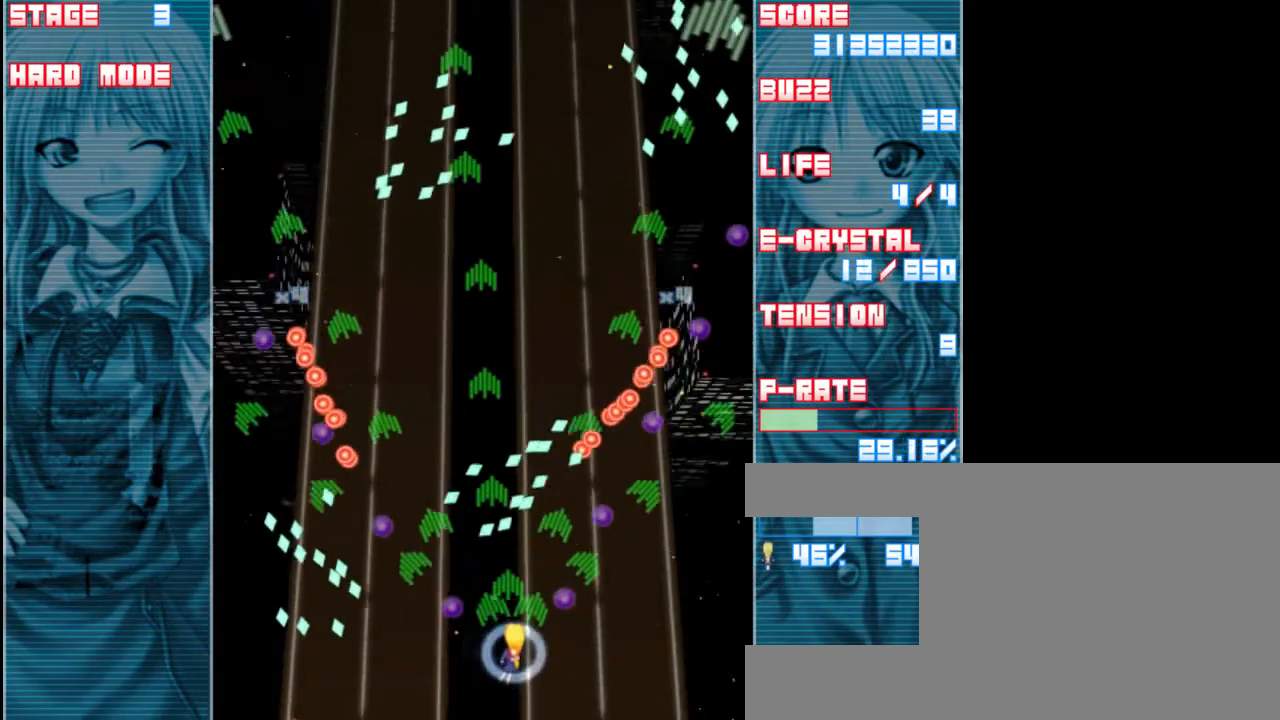
{"keys": ["shift", "z"], "events": [[33, "up", "up"], [133, "right", "up"], [400, "right", "down"], [467, "right", "up"]]}
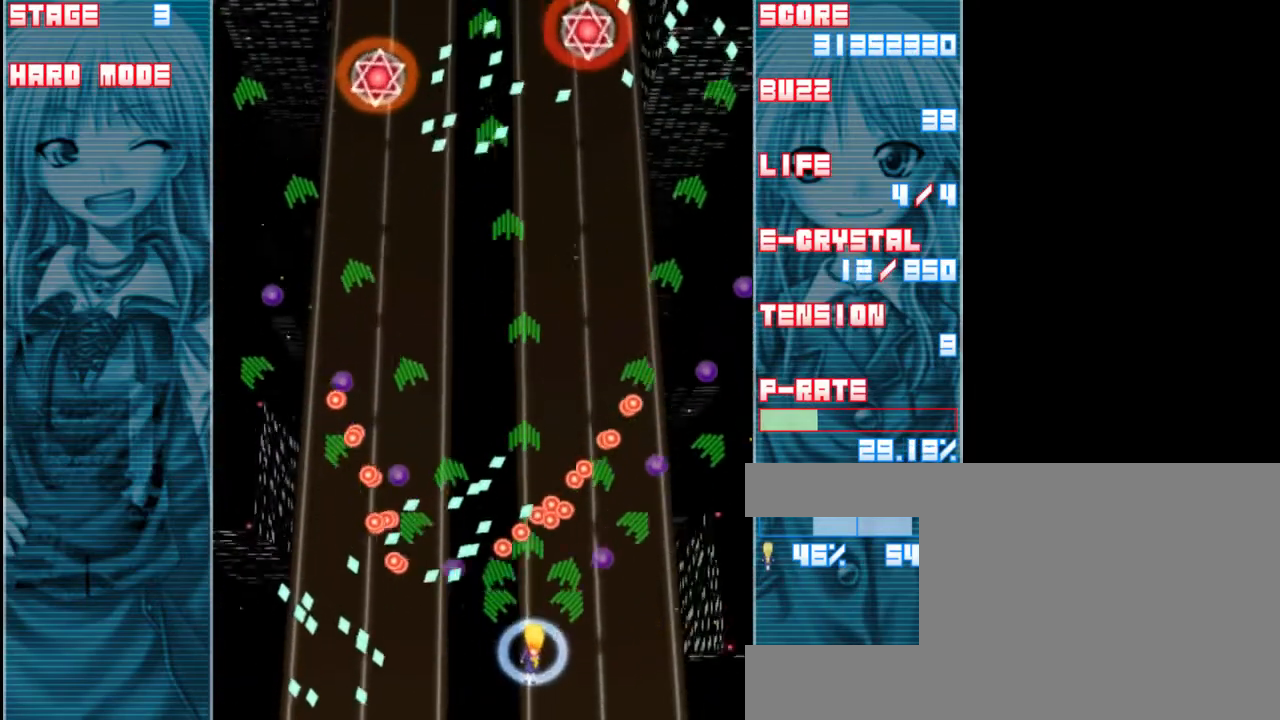
{"keys": ["right", "shift", "z"], "events": [[133, "right", "down"], [233, "right", "up"], [367, "right", "down"]]}
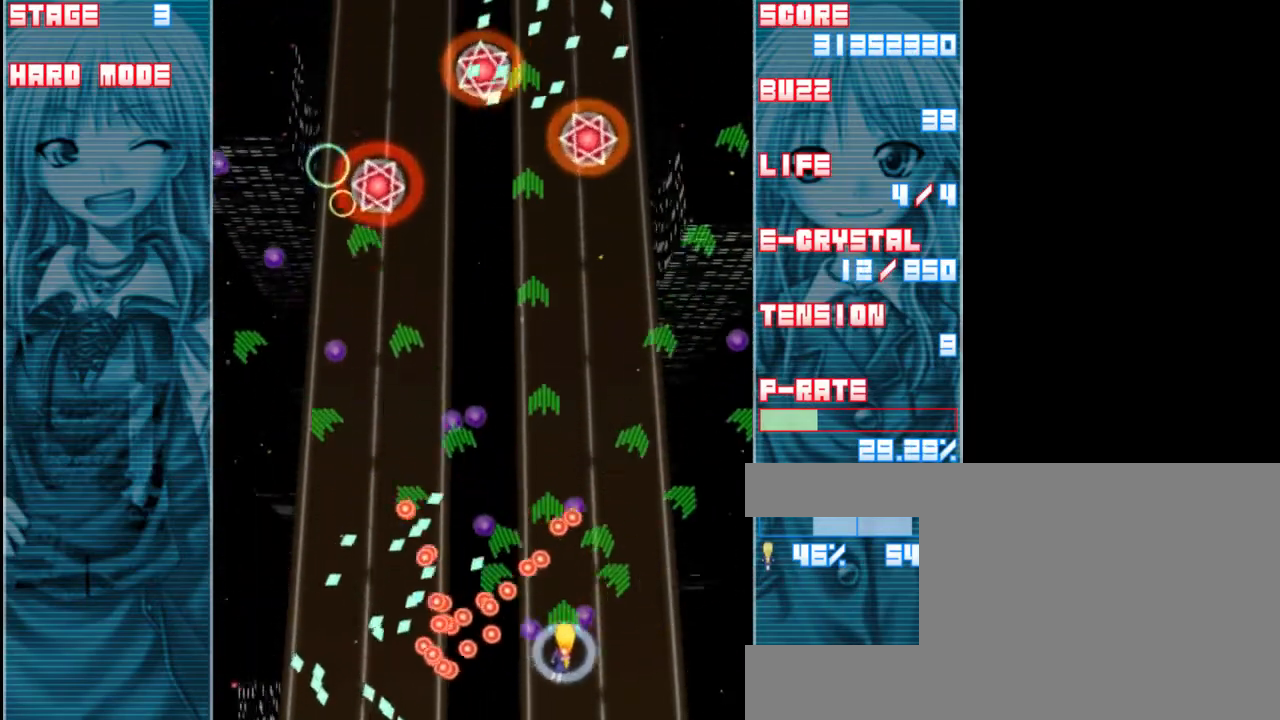
{"keys": ["z"], "events": [[33, "shift", "up"], [67, "right", "up"], [200, "a", "down"], [300, "right", "down"], [333, "a", "up"], [367, "right", "up"]]}
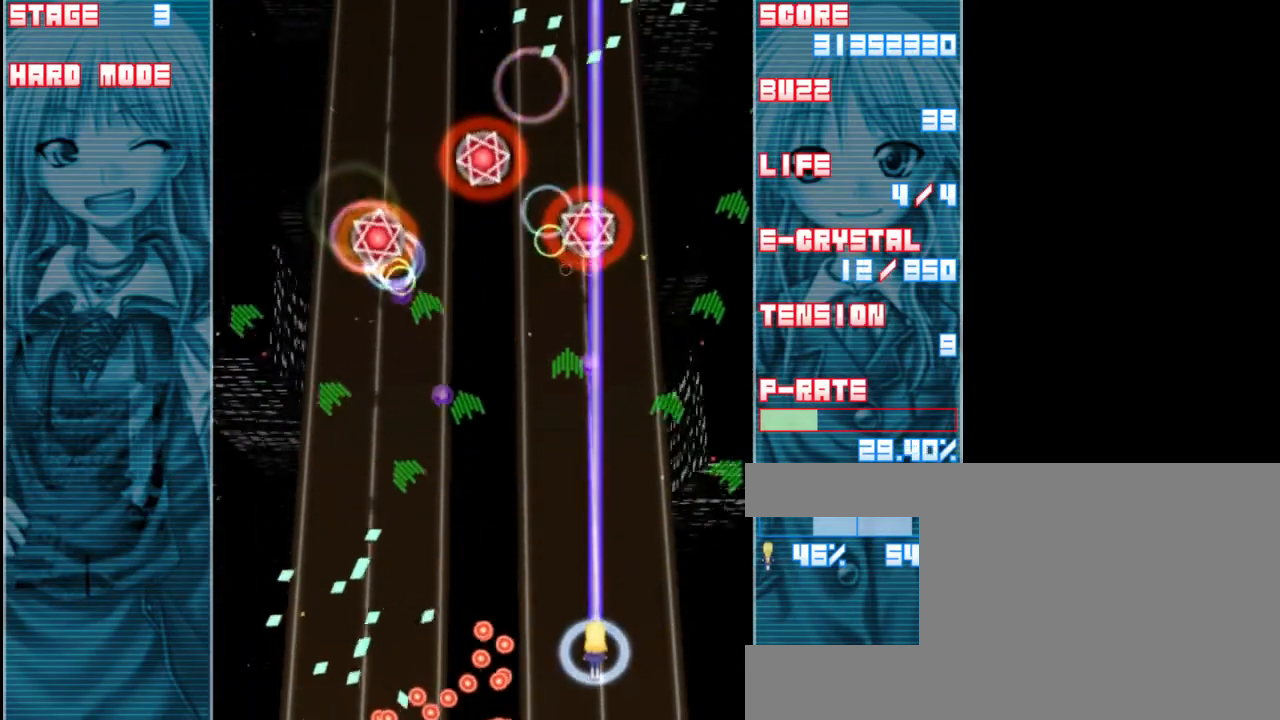
{"keys": ["z"], "events": [[167, "up", "down"], [267, "up", "up"]]}
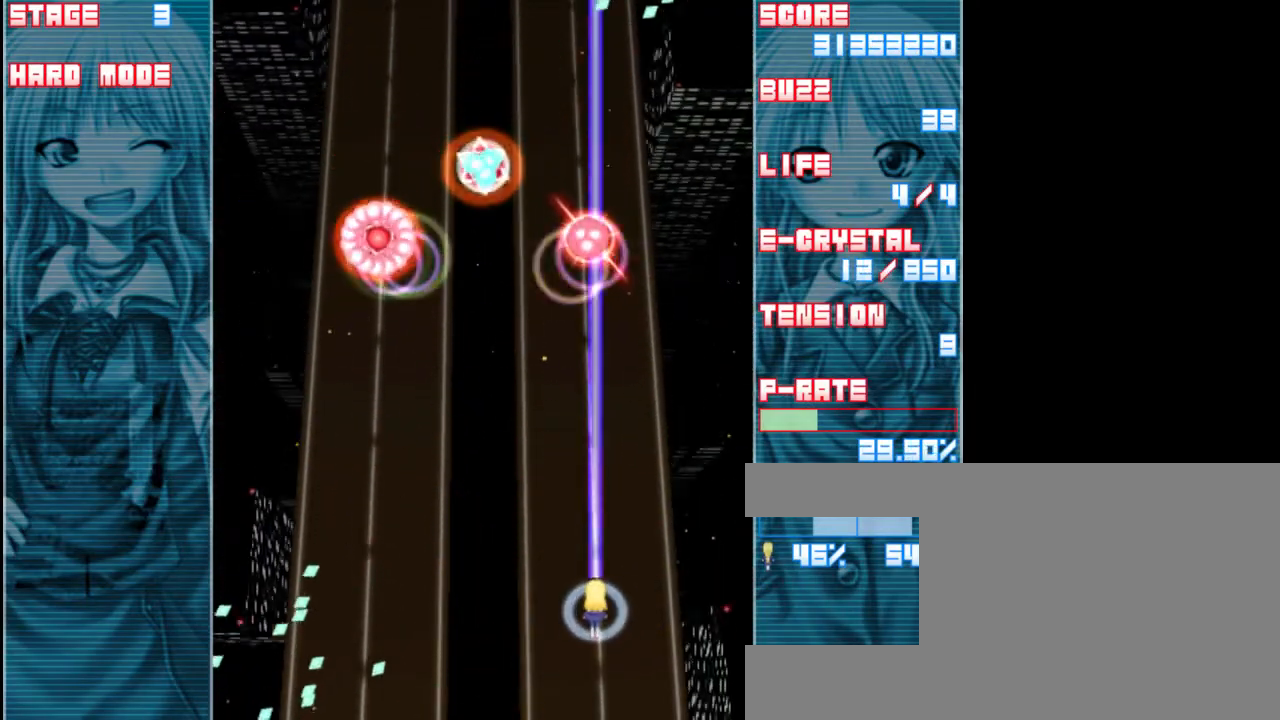
{"keys": ["z"], "events": [[67, "down", "down"], [100, "left", "down"], [333, "down", "up"], [367, "left", "up"]]}
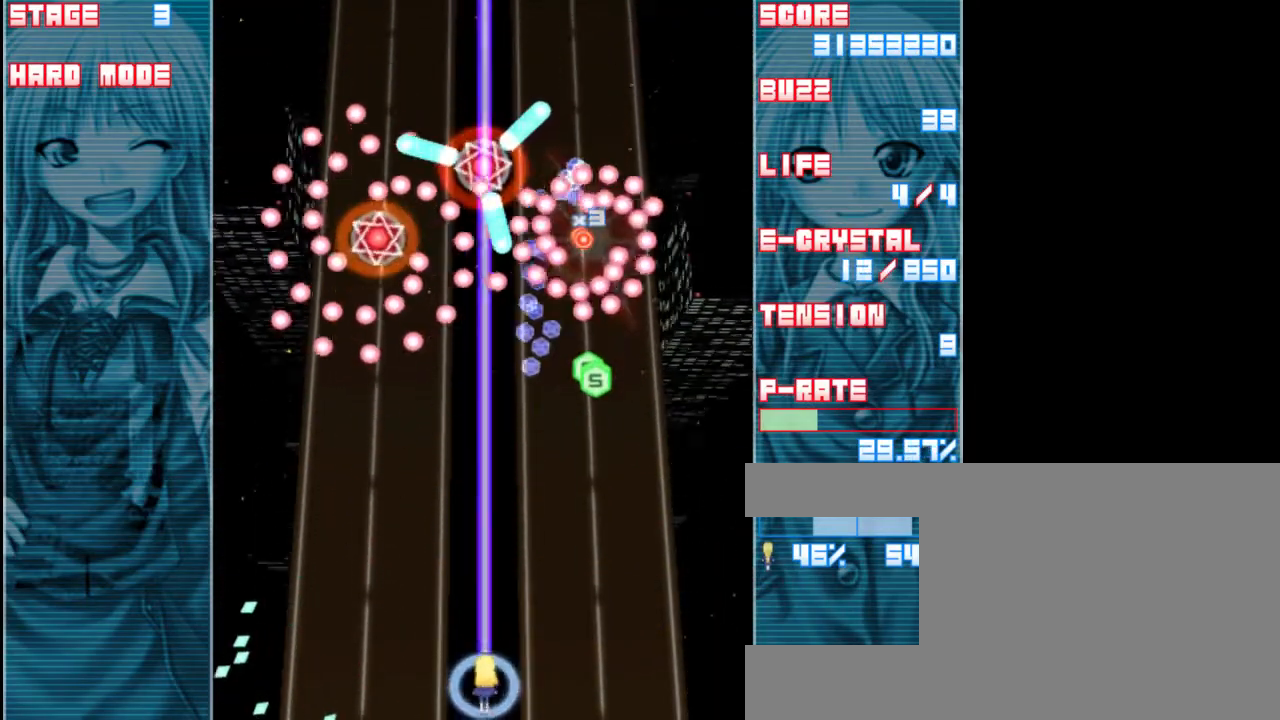
{"keys": ["up", "z"], "events": [[500, "up", "down"]]}
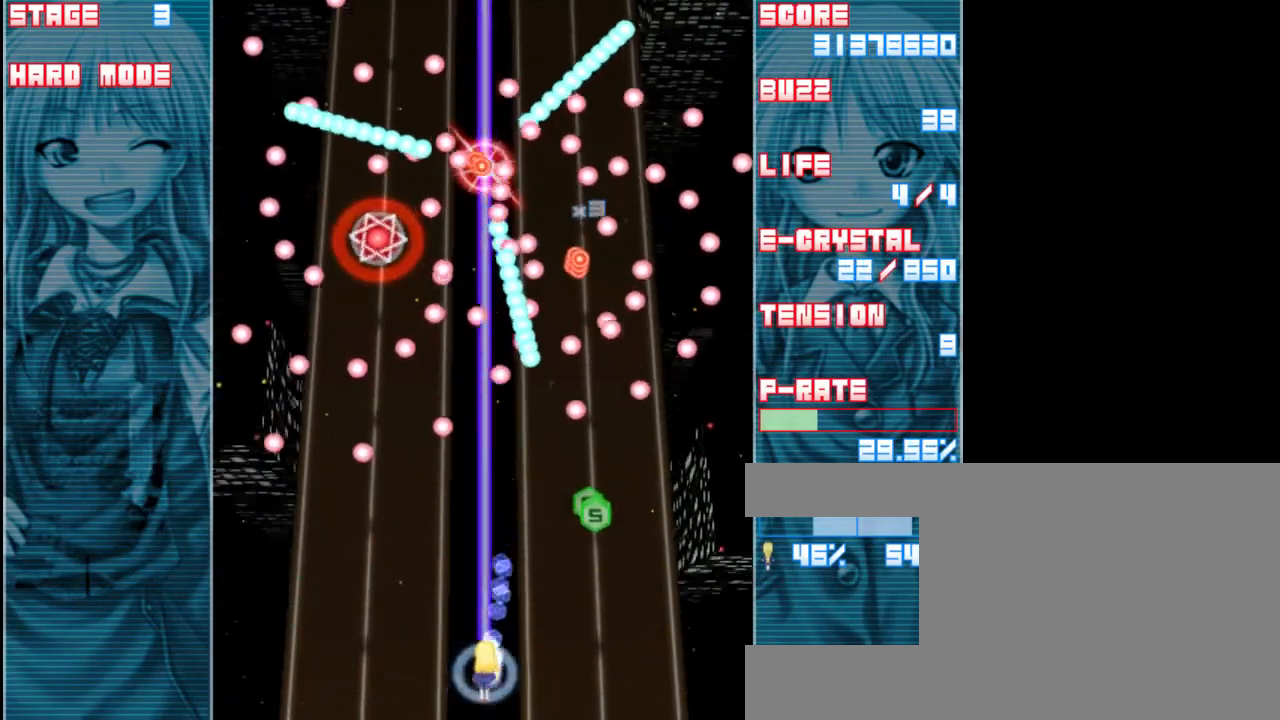
{"keys": ["down", "left", "z"], "events": [[33, "right", "down"], [233, "up", "up"], [300, "right", "up"], [333, "left", "down"], [433, "down", "down"]]}
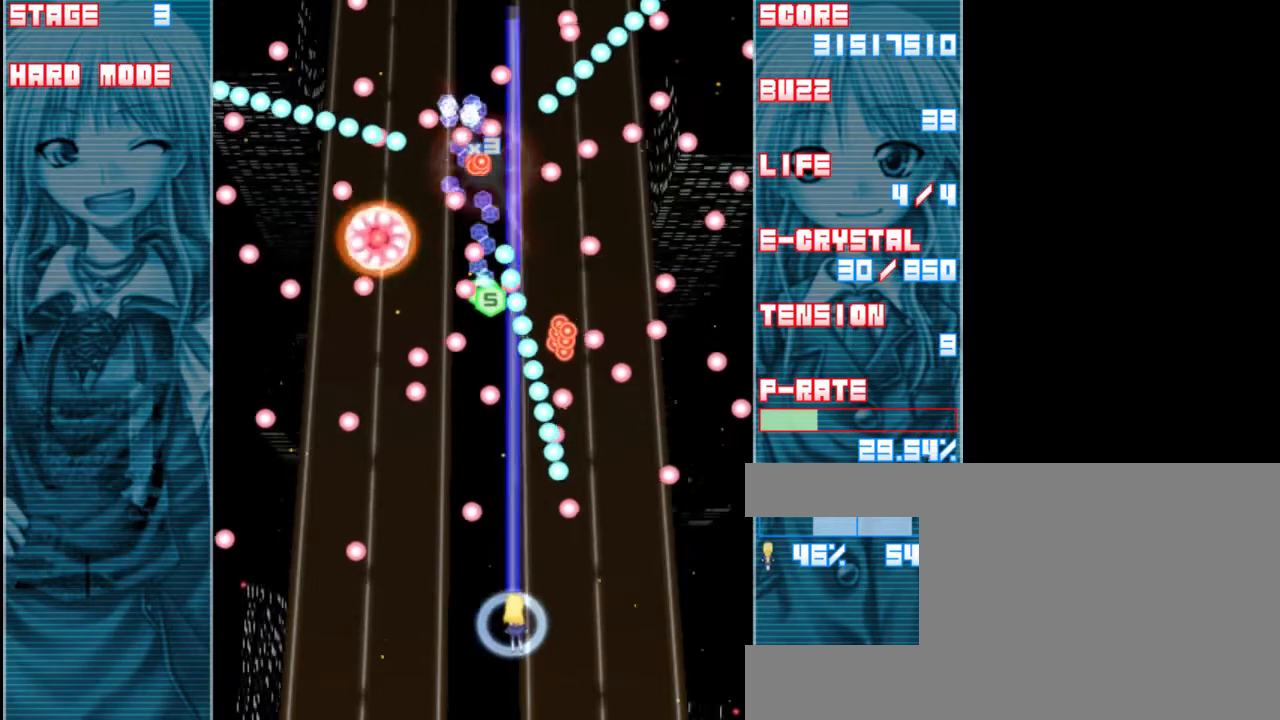
{"keys": ["left", "shift", "z"], "events": [[200, "down", "up"], [233, "left", "up"], [400, "shift", "down"], [467, "left", "down"]]}
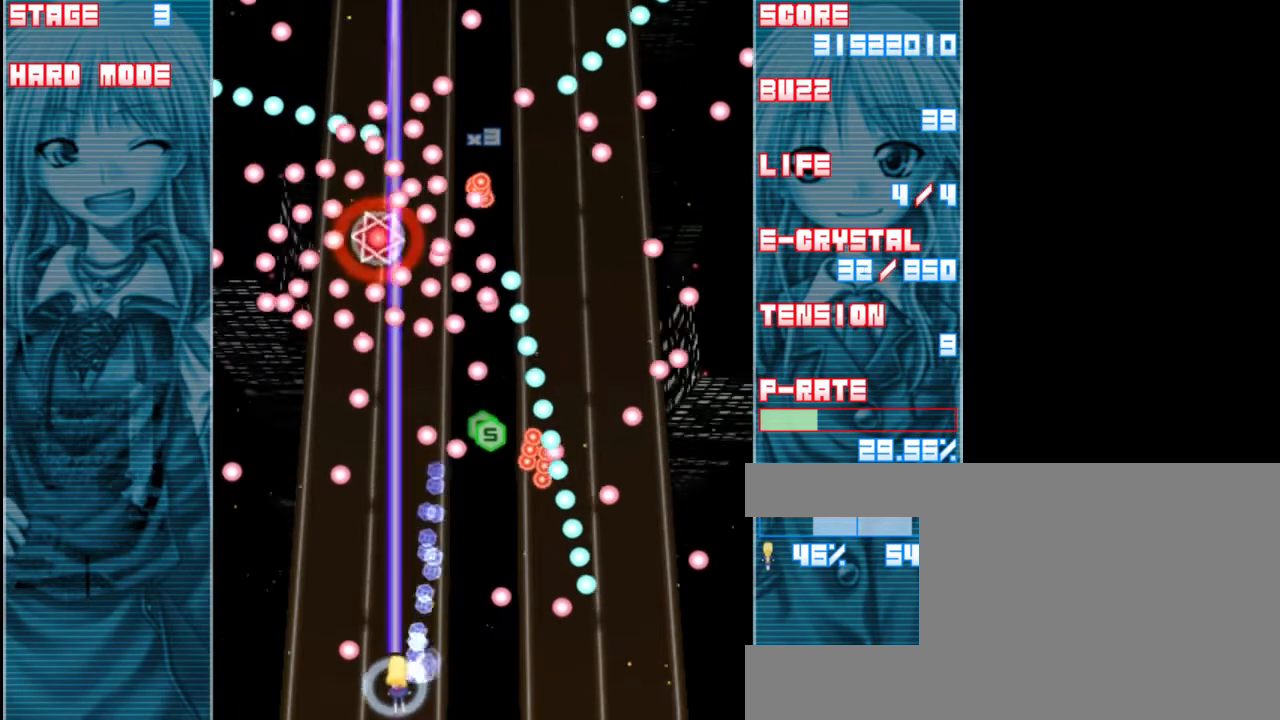
{"keys": ["right", "shift", "z"], "events": [[67, "left", "up"], [333, "right", "down"]]}
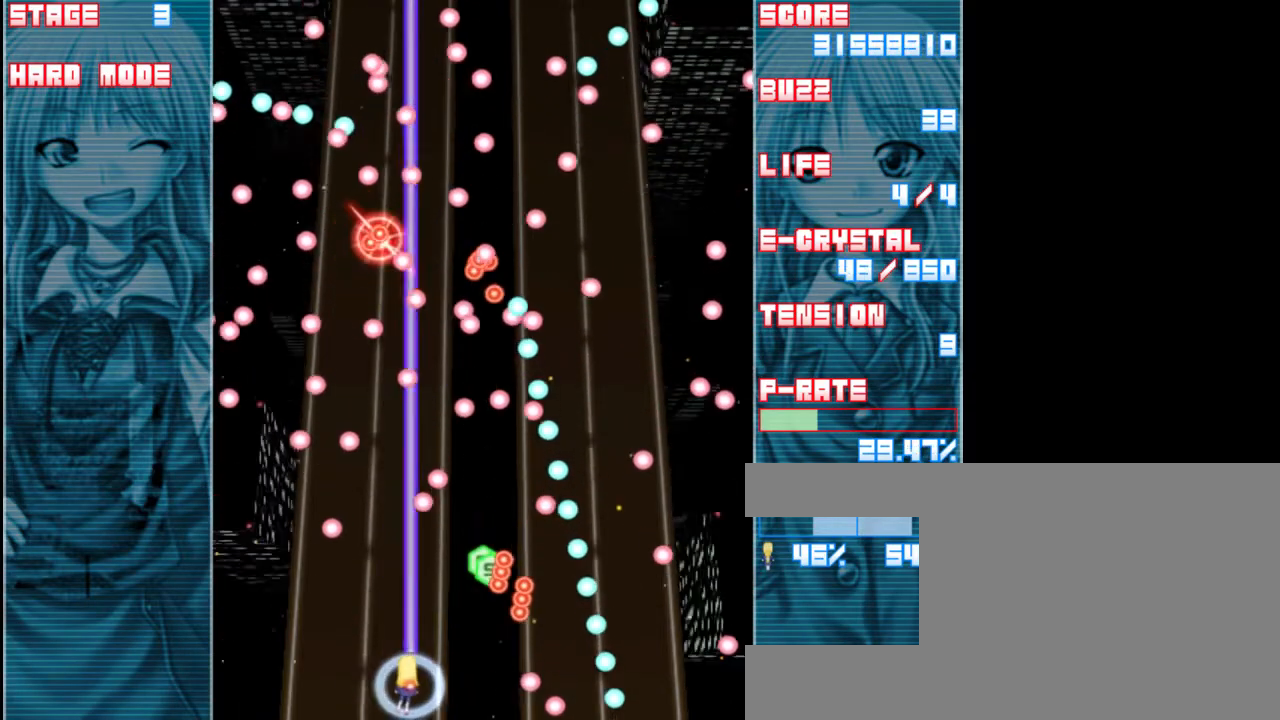
{"keys": ["shift", "z"], "events": [[67, "left", "down"], [67, "right", "up"], [433, "left", "up"]]}